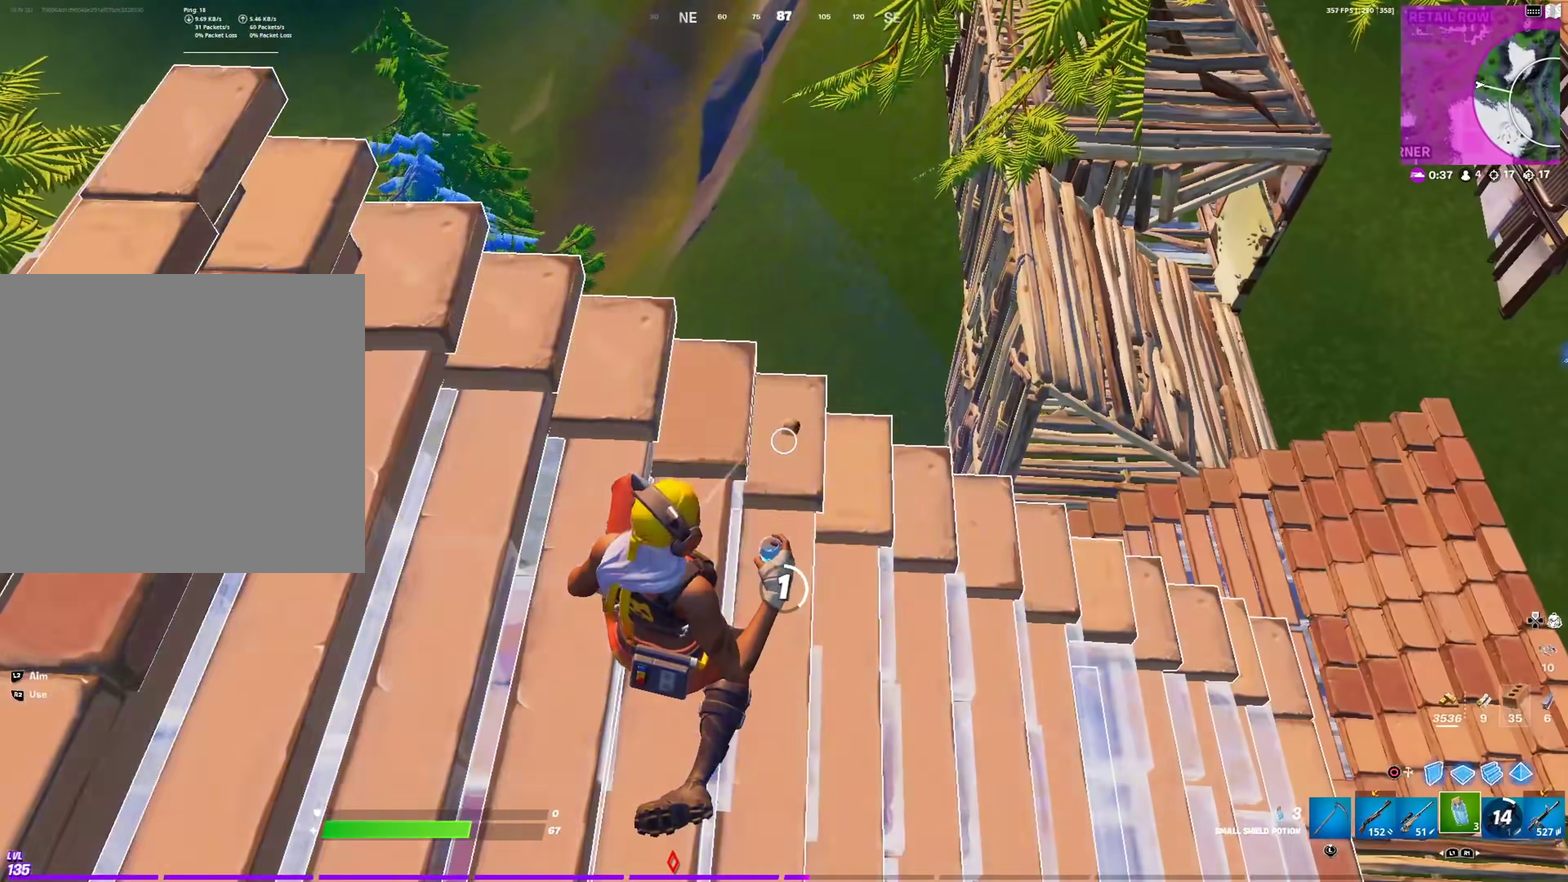
Gameplay with a controller (PlayStation layout); each line is a JSON object with the inputs held at the frame after it (dt_ms = milliseconds from this image to that frame). "events" lists button and stick changes between this image and that frame as [ms after this image, input, new state], when the widget could be followed in between. This document gives stick clicks only as held states, not as events.
{"dt_ms": 500, "buttons": ["R2"], "left_stick": "center", "right_stick": "center", "events": [[117, "right_stick", "down-right"], [200, "right_stick", "right"], [283, "right_stick", "up-right"], [350, "right_stick", "center"]]}
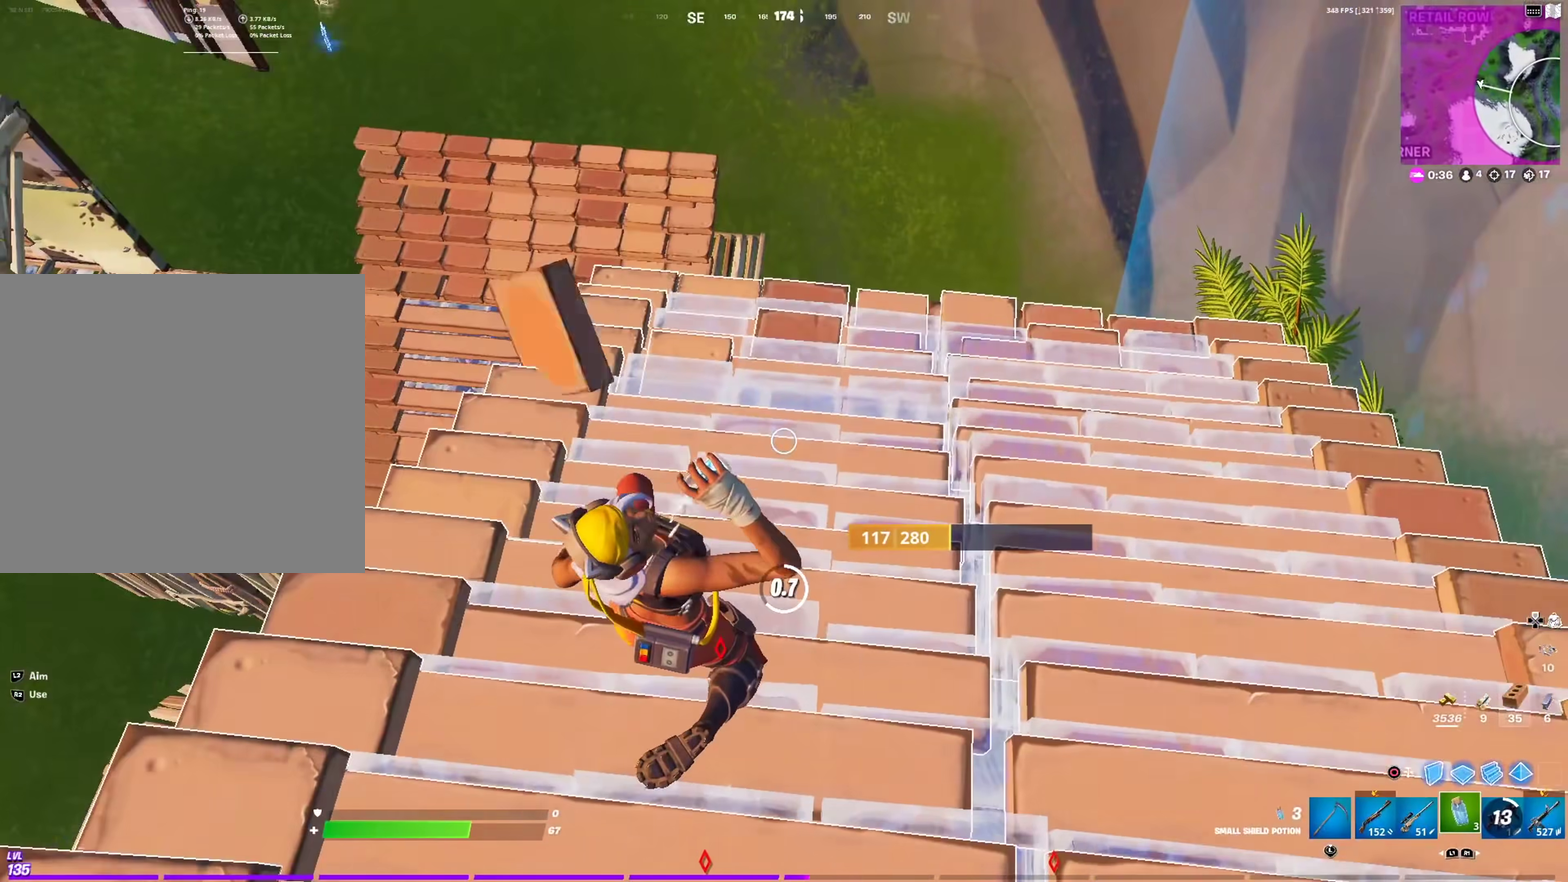
{"dt_ms": 501, "buttons": ["R2"], "left_stick": "center", "right_stick": "center", "events": [[167, "right_stick", "left"], [351, "right_stick", "up-left"], [434, "right_stick", "center"]]}
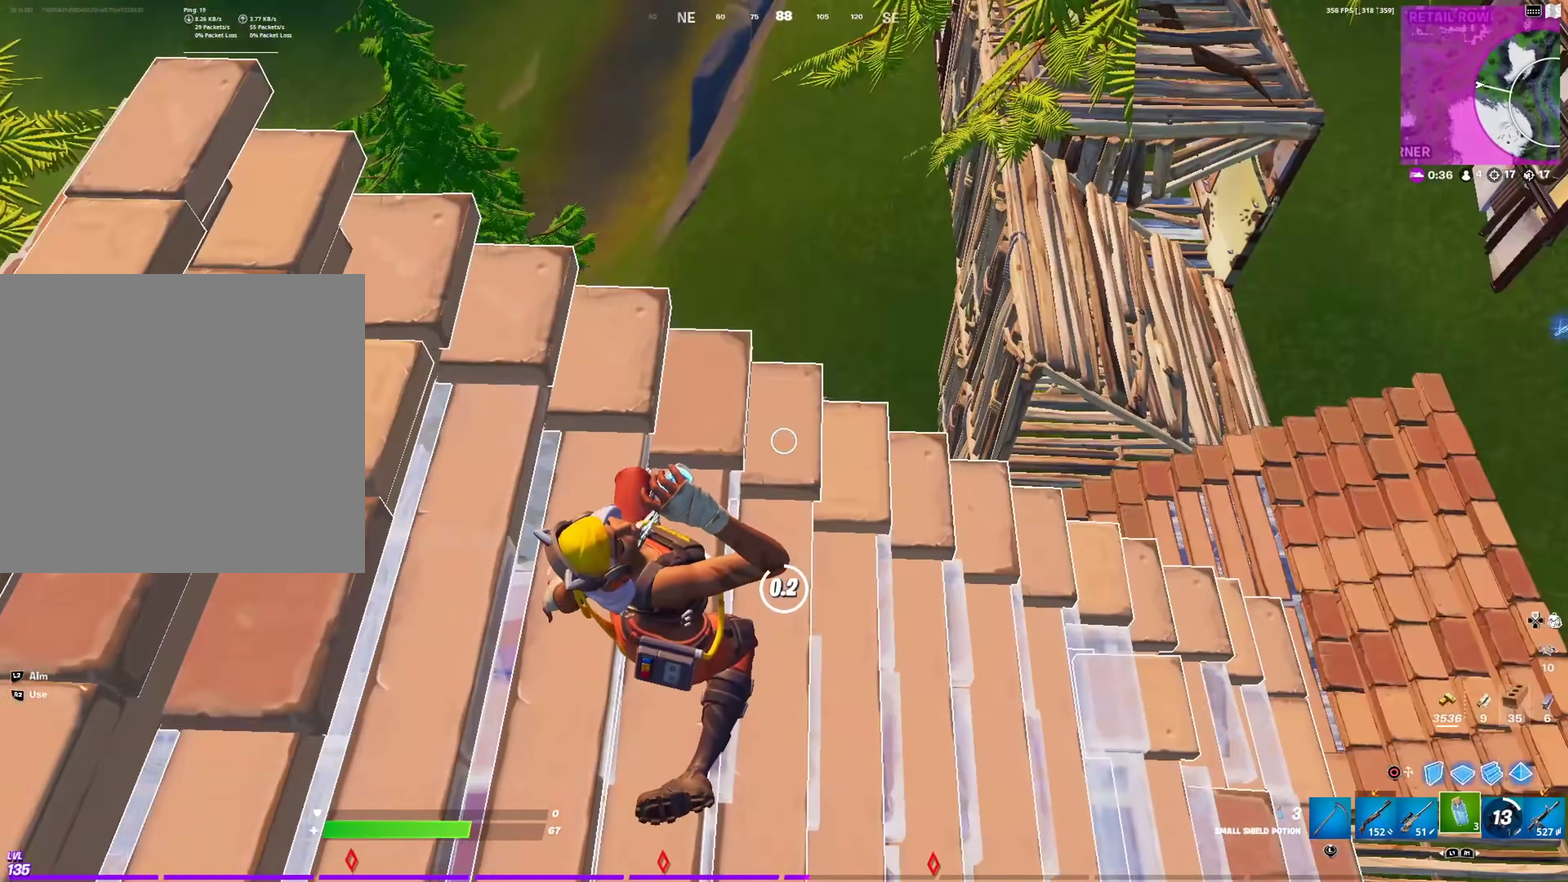
{"dt_ms": 300, "buttons": [], "left_stick": "center", "right_stick": "down-left", "events": [[133, "R2", "up"], [200, "R2", "down"], [233, "right_stick", "left"], [300, "R2", "up"], [300, "right_stick", "down-left"]]}
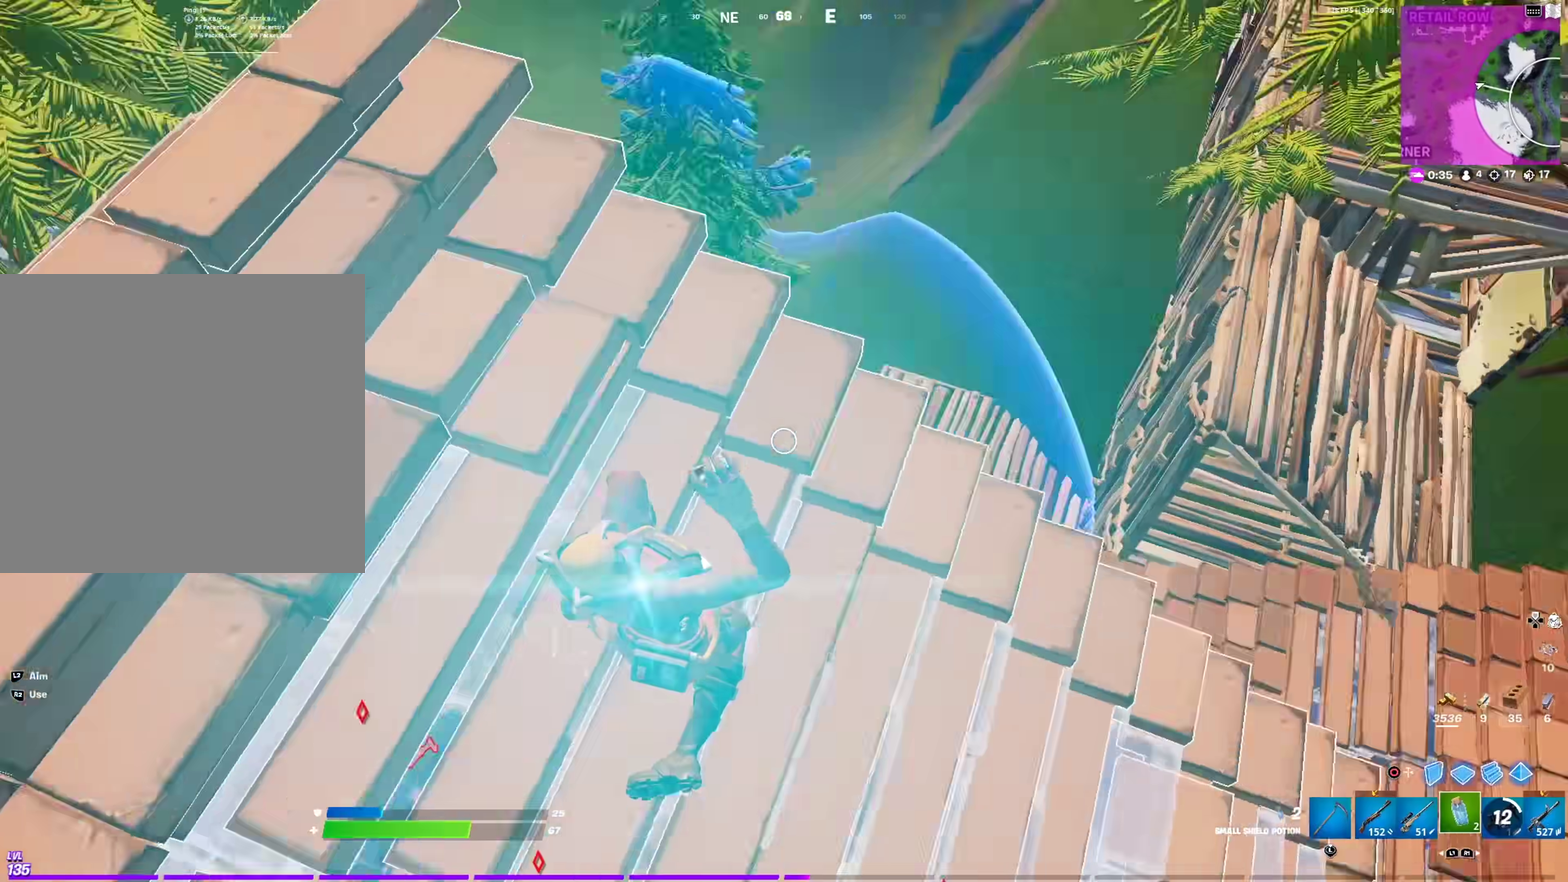
{"dt_ms": 901, "buttons": ["R2"], "left_stick": "center", "right_stick": "left"}
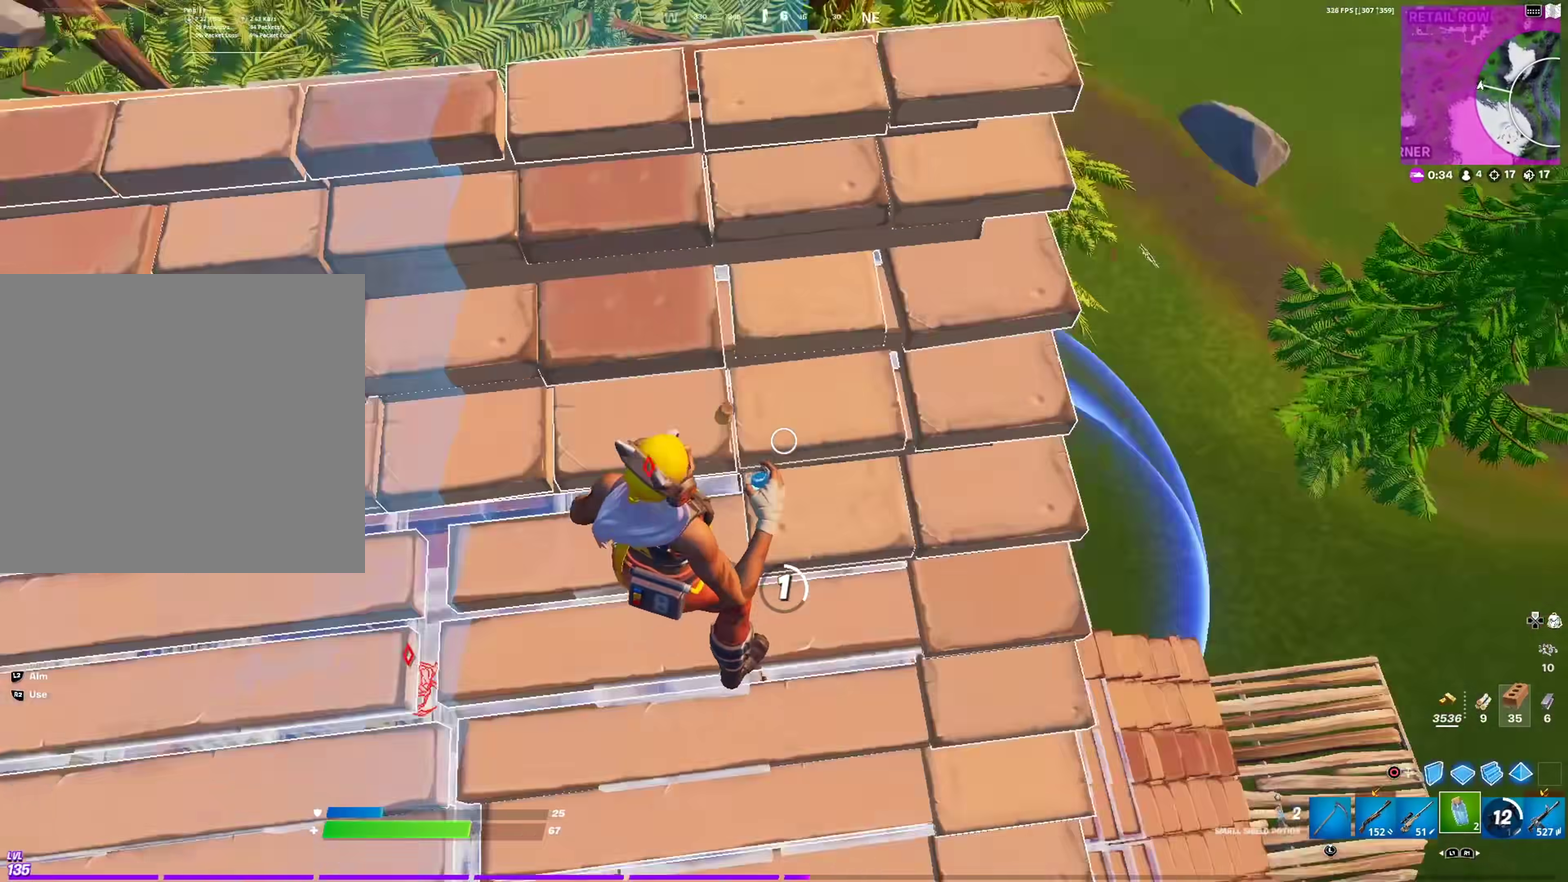
{"dt_ms": 300, "buttons": ["R2"], "left_stick": "center", "right_stick": "center", "events": [[67, "right_stick", "center"]]}
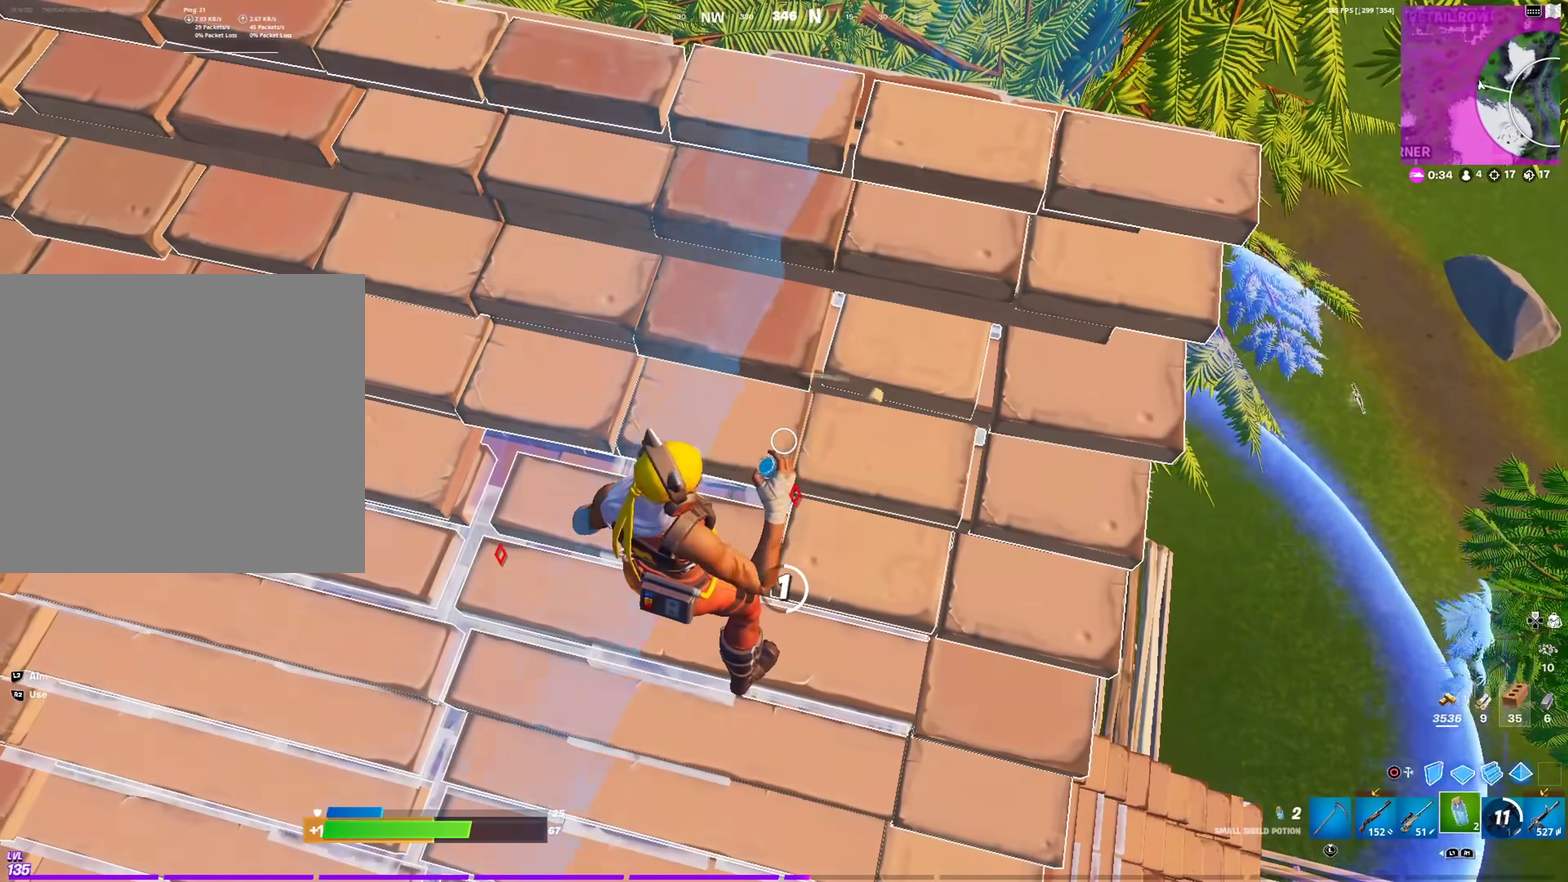
{"dt_ms": 701, "buttons": ["R2"], "left_stick": "center", "right_stick": "center", "events": [[201, "right_stick", "right"], [351, "right_stick", "up-right"], [634, "right_stick", "center"]]}
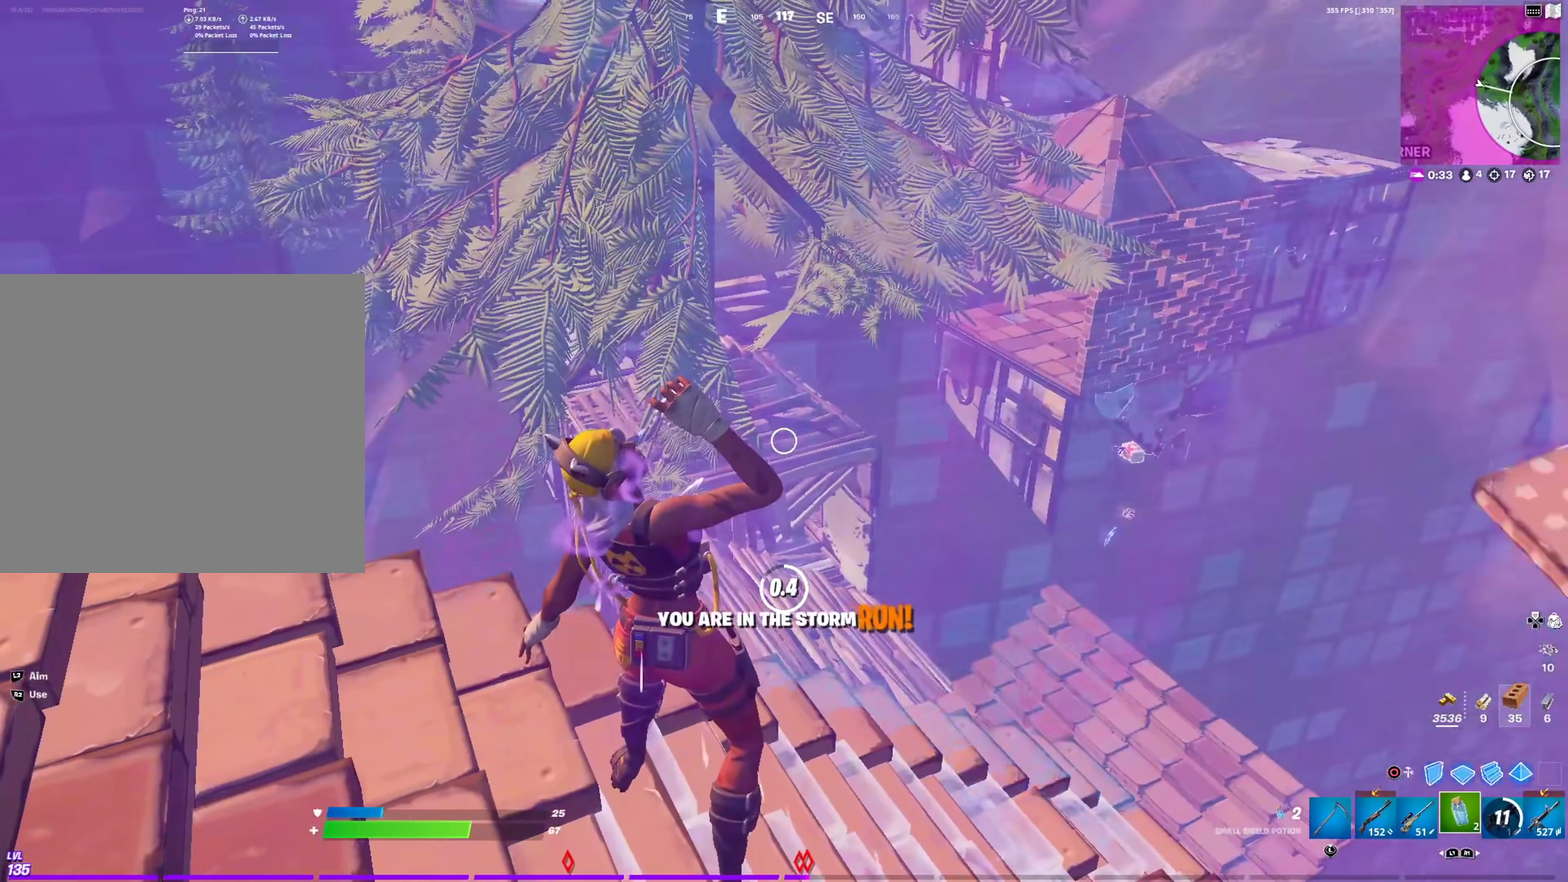
{"dt_ms": 300, "buttons": ["R2"], "left_stick": "up-right", "right_stick": "center", "events": [[217, "left_stick", "up-right"]]}
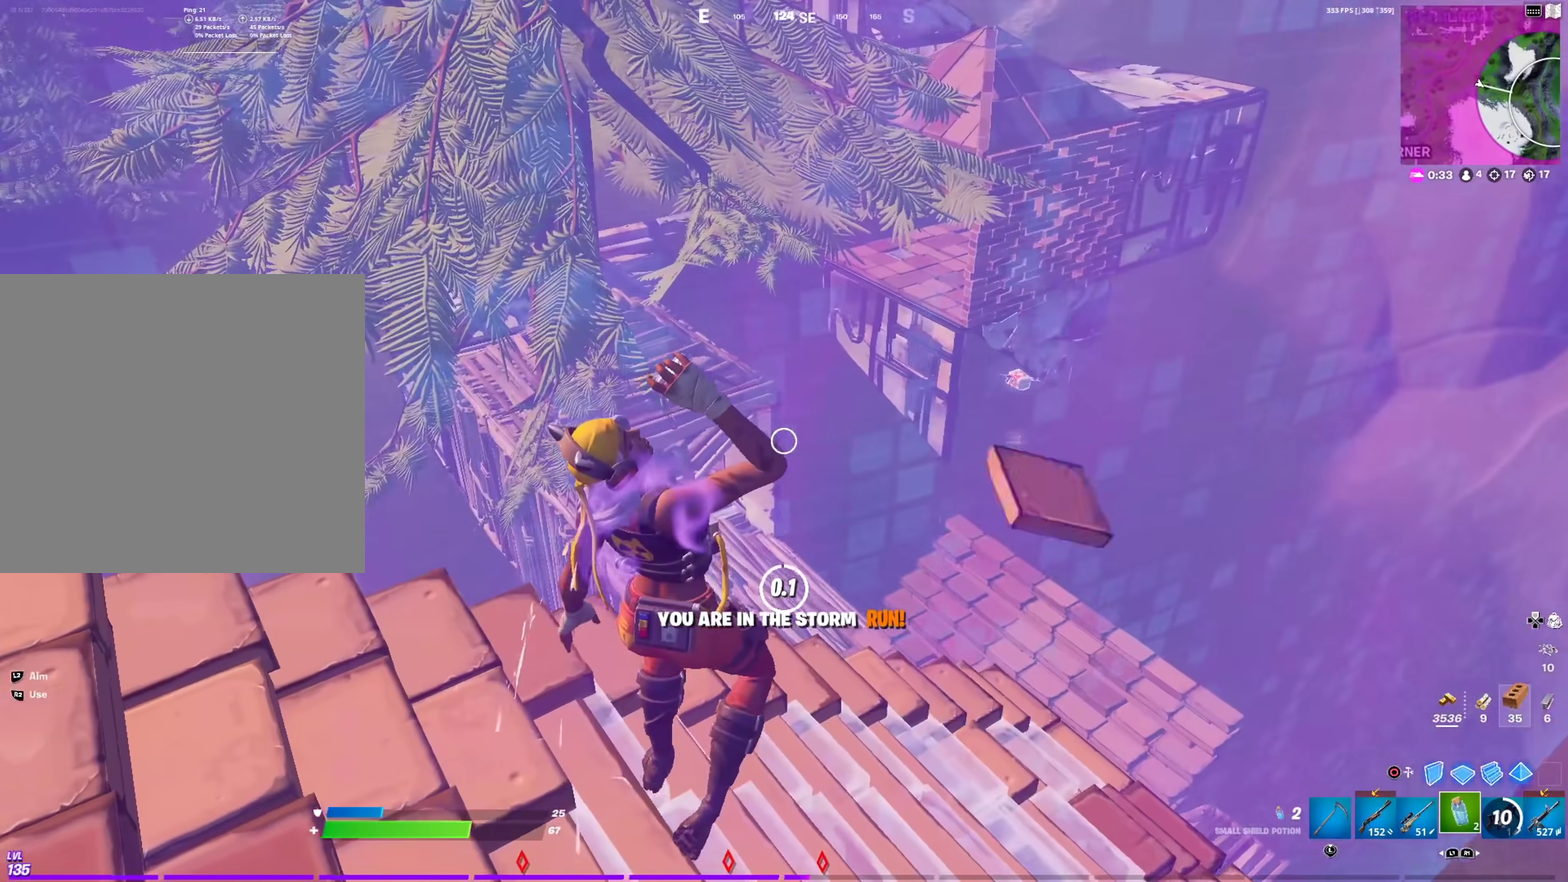
{"dt_ms": 501, "buttons": ["L1"], "left_stick": "up-right", "right_stick": "center", "events": [[267, "R2", "up"], [284, "L1", "down"], [384, "L1", "up"], [468, "L1", "down"]]}
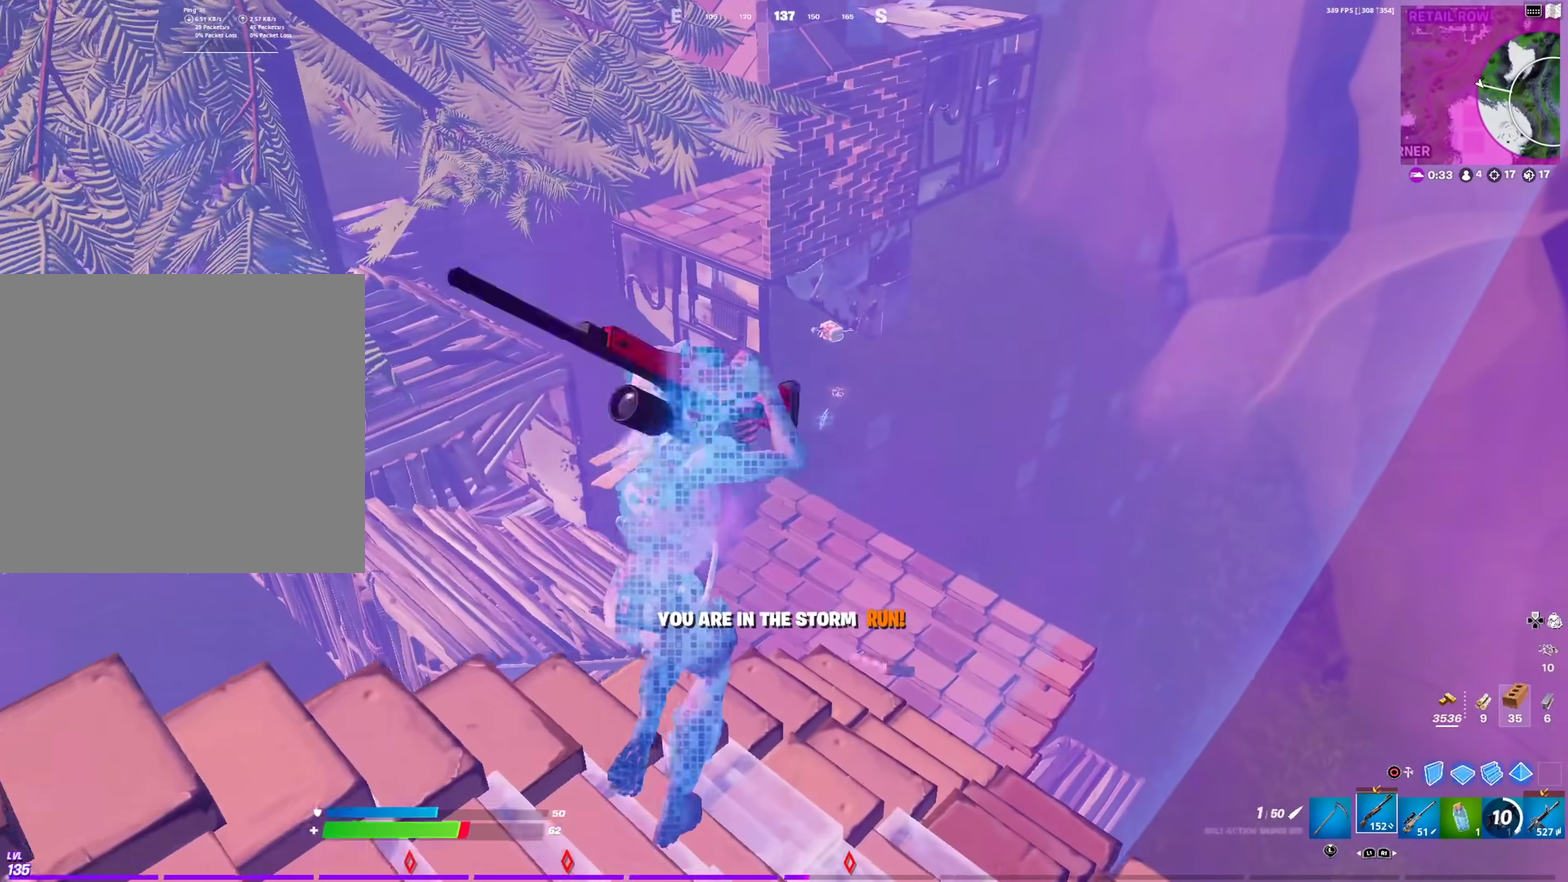
{"dt_ms": 300, "buttons": ["CROSS"], "left_stick": "up-right", "right_stick": "center", "events": [[67, "L1", "up"], [117, "right_stick", "down-left"], [217, "CROSS", "down"], [267, "right_stick", "center"]]}
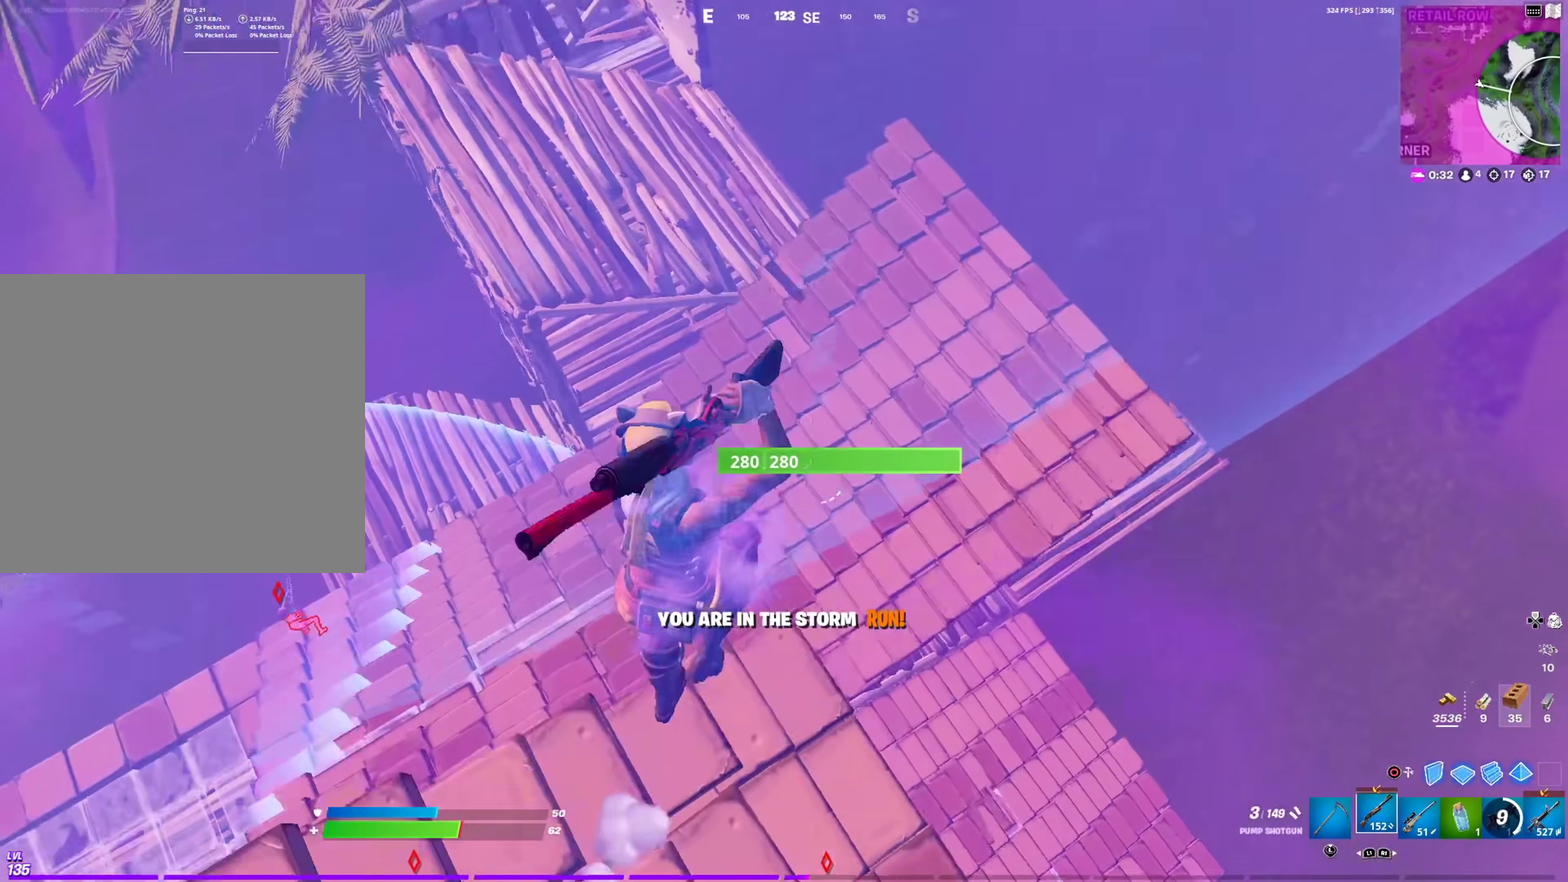
{"dt_ms": 901, "buttons": [], "left_stick": "down-left", "right_stick": "up-left", "events": [[34, "CROSS", "up"], [134, "SQUARE", "down"], [200, "right_stick", "left"], [234, "SQUARE", "up"], [267, "left_stick", "right"], [300, "SQUARE", "down"], [334, "left_stick", "down-right"], [384, "left_stick", "down"], [384, "right_stick", "up-left"], [401, "SQUARE", "up"], [467, "left_stick", "down-right"], [467, "right_stick", "center"], [567, "left_stick", "right"], [768, "left_stick", "down-right"], [784, "right_stick", "left"], [818, "left_stick", "down"], [868, "right_stick", "up-left"], [884, "left_stick", "down-left"]]}
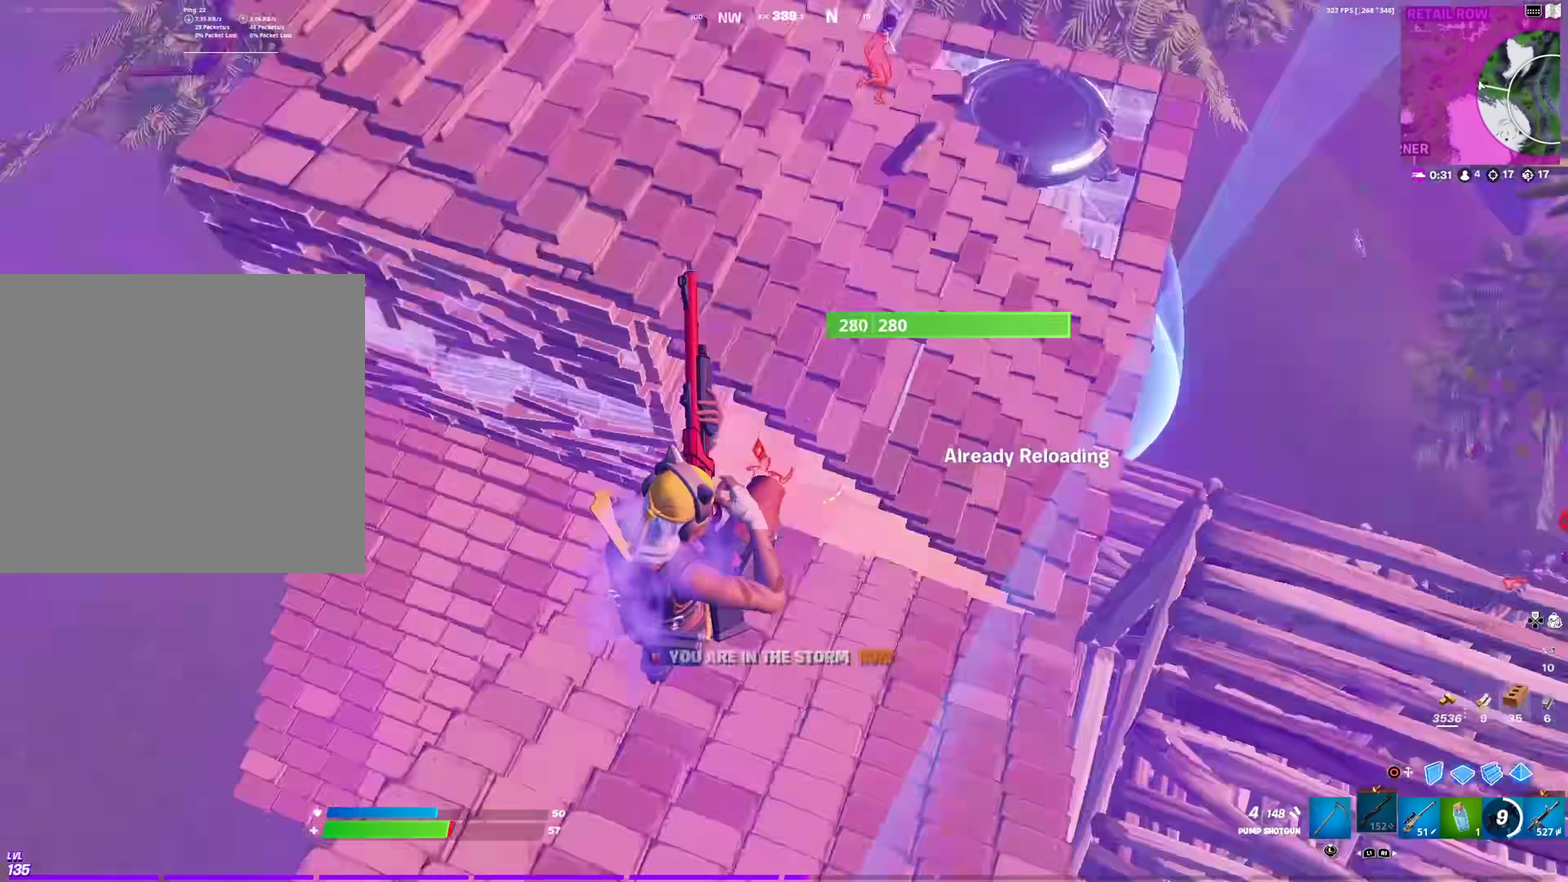
{"dt_ms": 300, "buttons": [], "left_stick": "right", "right_stick": "up-right", "events": [[17, "right_stick", "left"], [33, "R2", "down"], [33, "left_stick", "down"], [67, "right_stick", "down-left"], [100, "left_stick", "down-right"], [150, "R2", "up"], [167, "L1", "down"], [184, "left_stick", "right"], [184, "right_stick", "up-right"], [267, "L1", "up"]]}
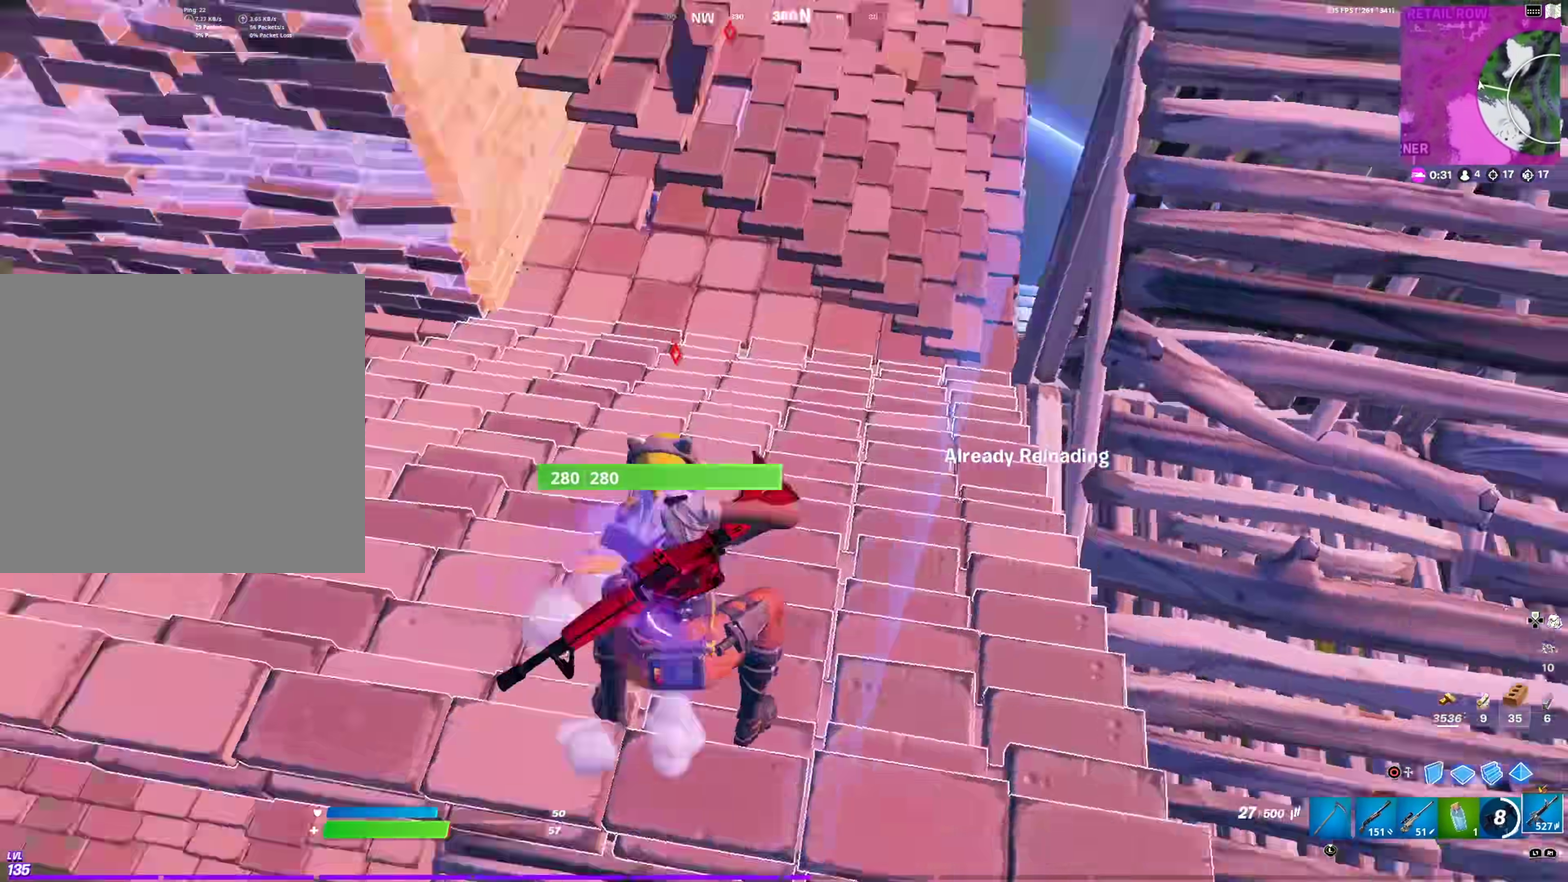
{"dt_ms": 684, "buttons": [], "left_stick": "down-left", "right_stick": "center"}
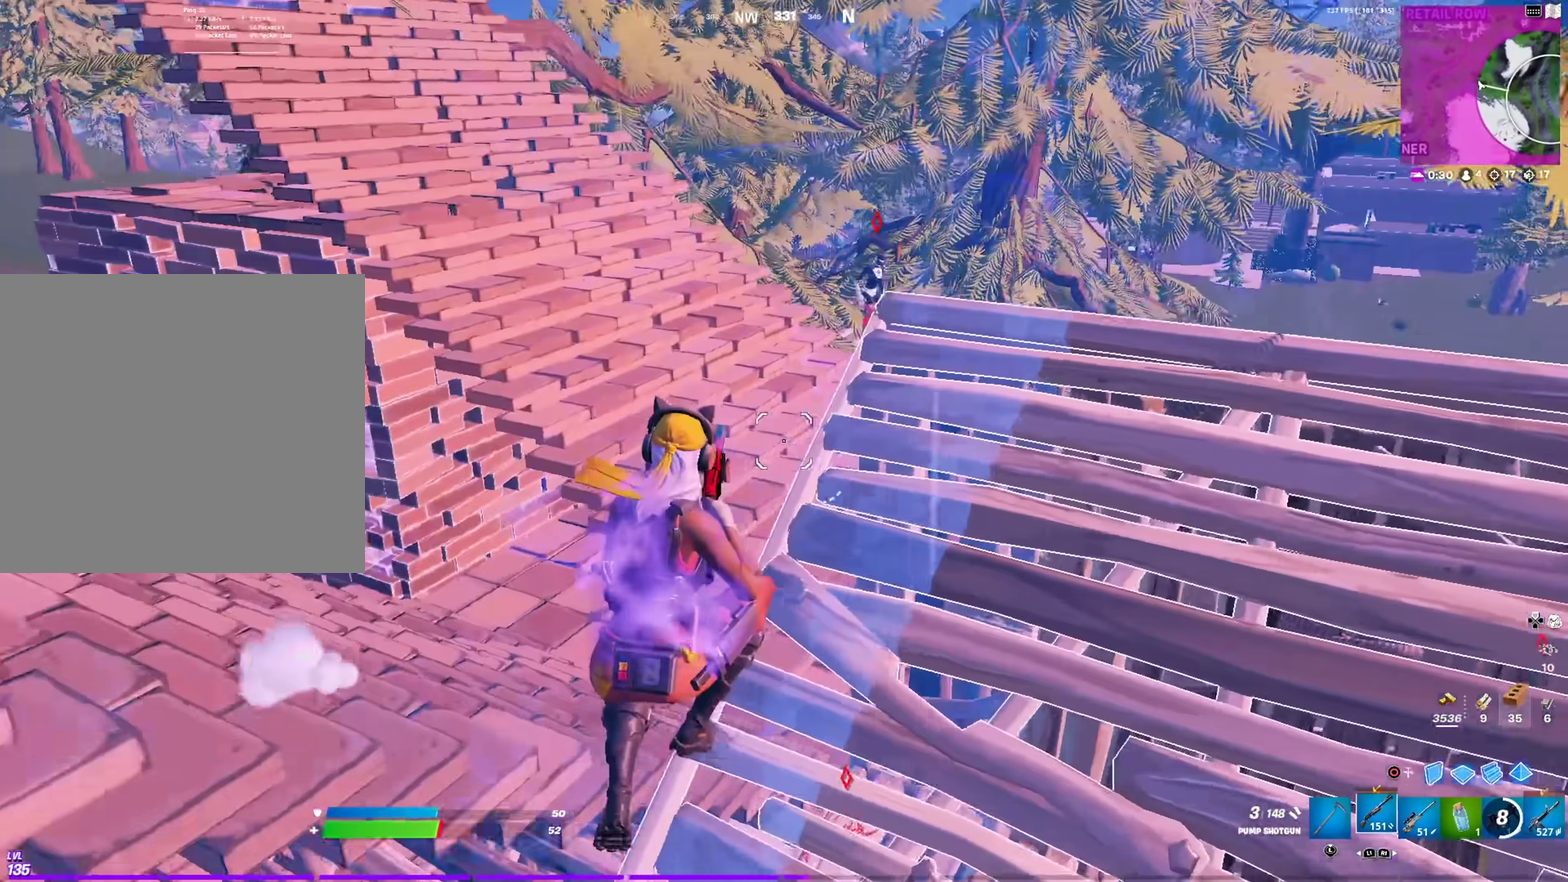
{"dt_ms": 301, "buttons": [], "left_stick": "right", "right_stick": "center"}
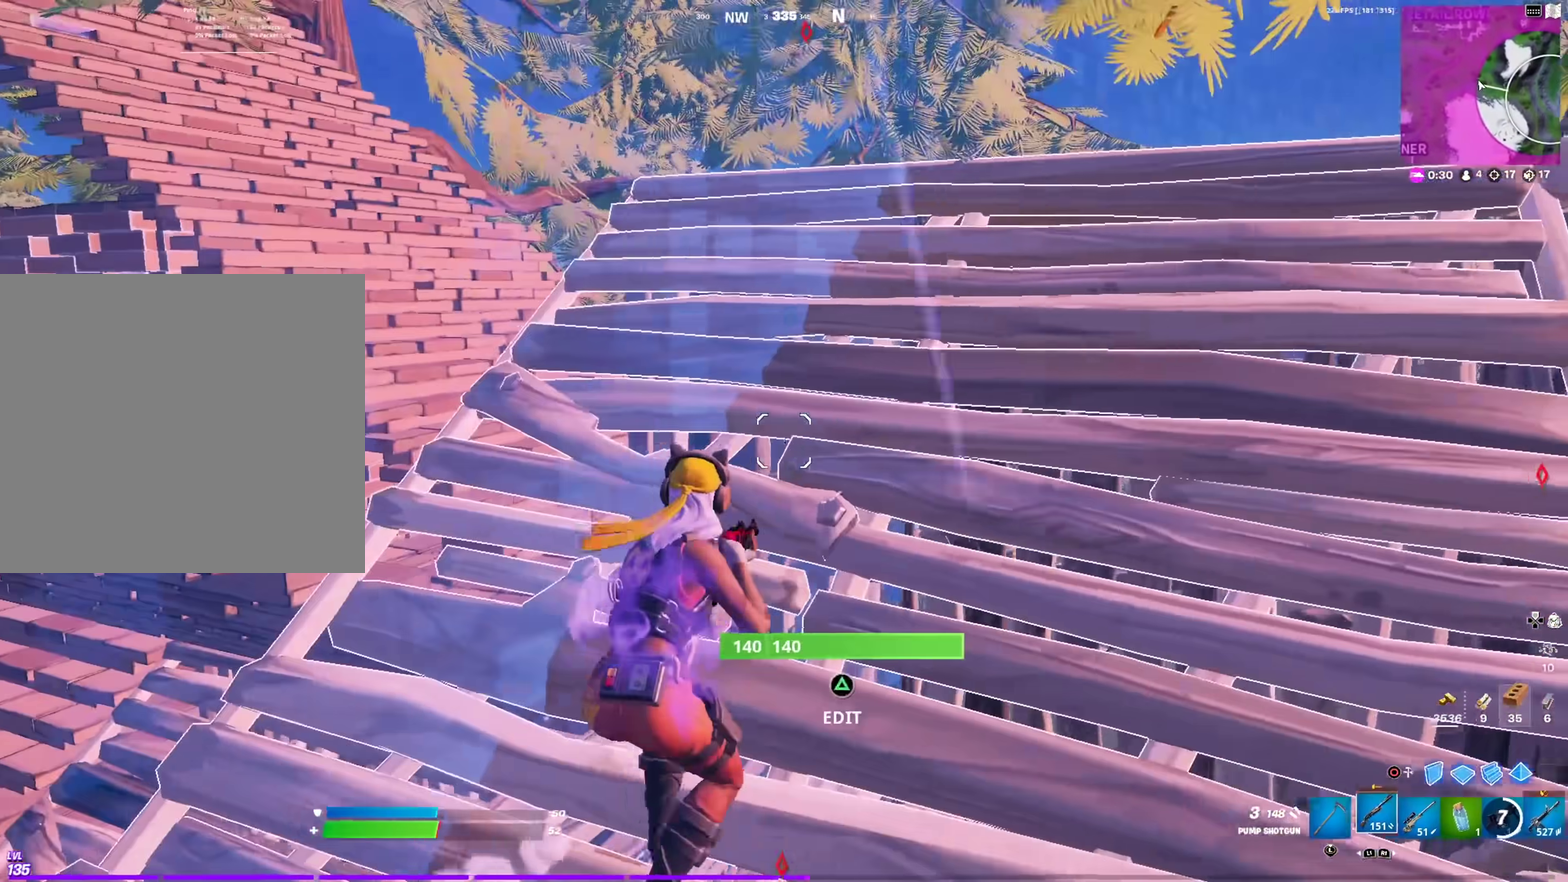
{"dt_ms": 600, "buttons": [], "left_stick": "right", "right_stick": "down-right", "events": [[100, "right_stick", "up"], [183, "left_stick", "up-right"], [233, "right_stick", "center"], [283, "left_stick", "right"], [417, "left_stick", "down"], [433, "right_stick", "right"], [534, "left_stick", "down-right"], [567, "right_stick", "down-right"], [600, "left_stick", "right"]]}